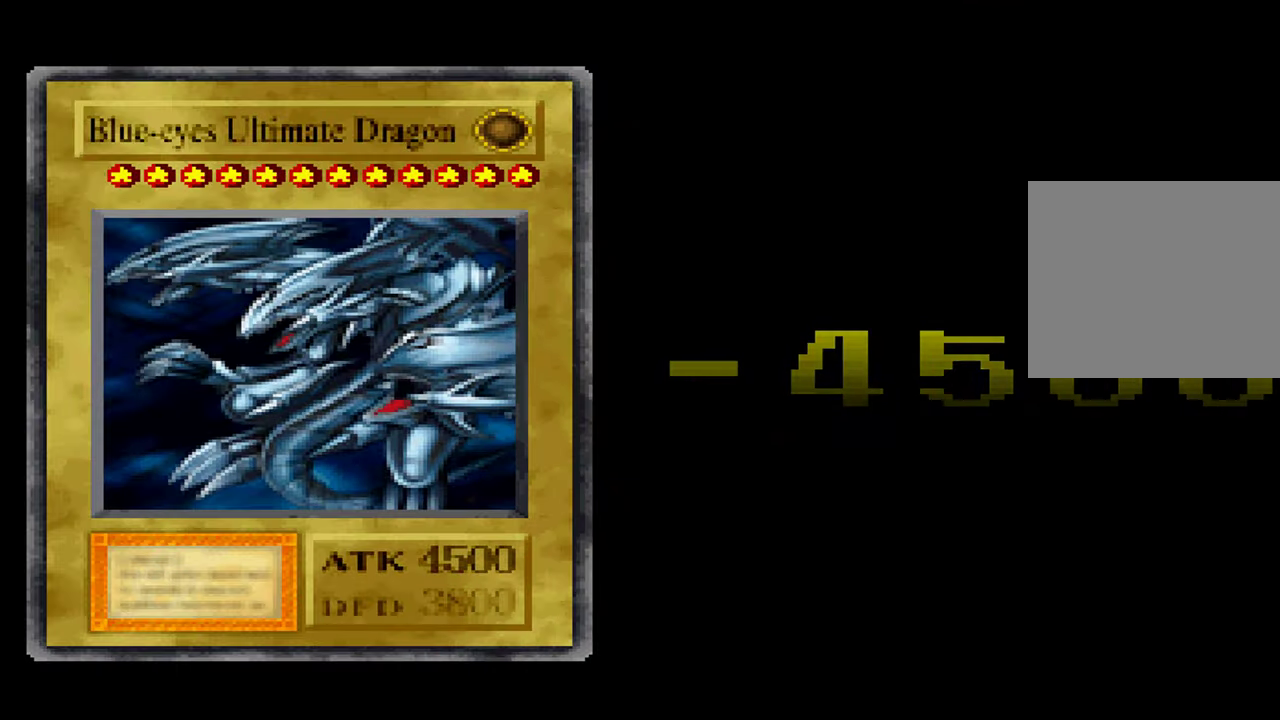
Gameplay with a controller (Xbox layout); each line is a JSON object with the inputs held at the frame after it (dt_ms = milliseconds from this image to that frame). "events" lists button and stick changes between this image and that frame as [ms after this image, input, new state], when the widget could be followed in between. Not read: B DPAD_RIGHT L1 L3 R3.
{"dt_ms": 500, "buttons": [], "left_stick": "center", "right_stick": "center", "events": []}
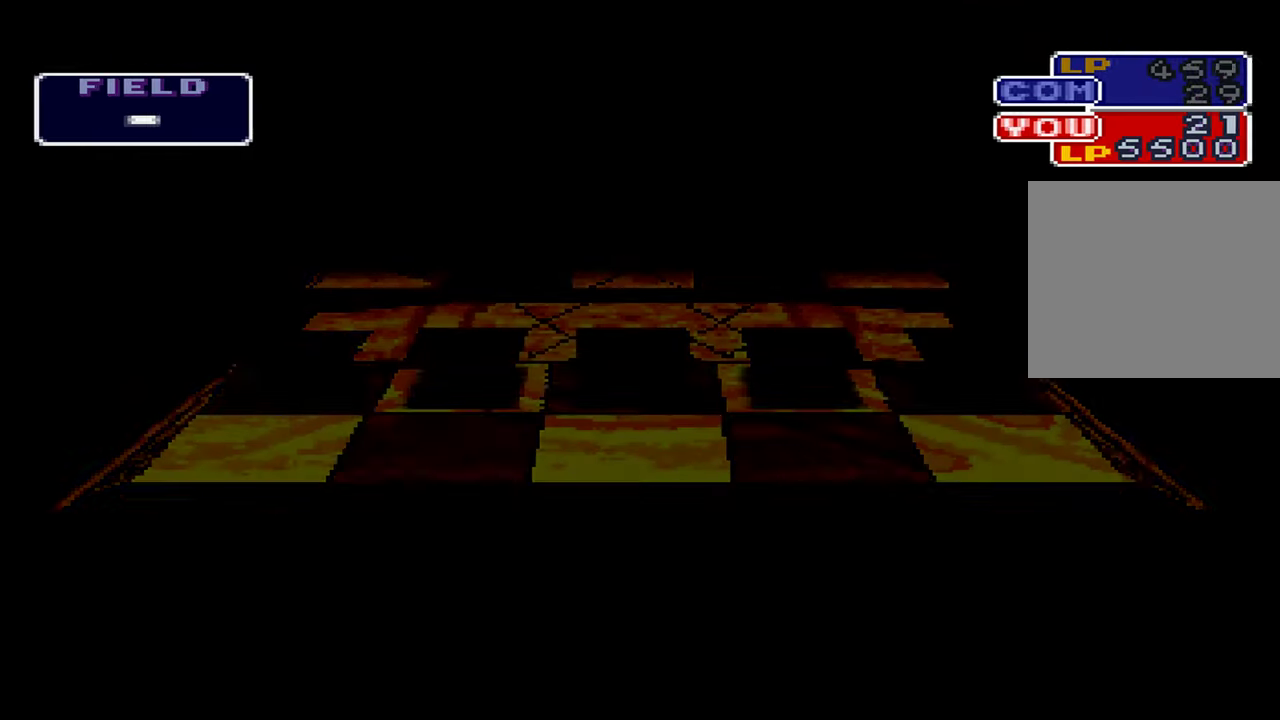
{"dt_ms": 500, "buttons": [], "left_stick": "center", "right_stick": "center", "events": []}
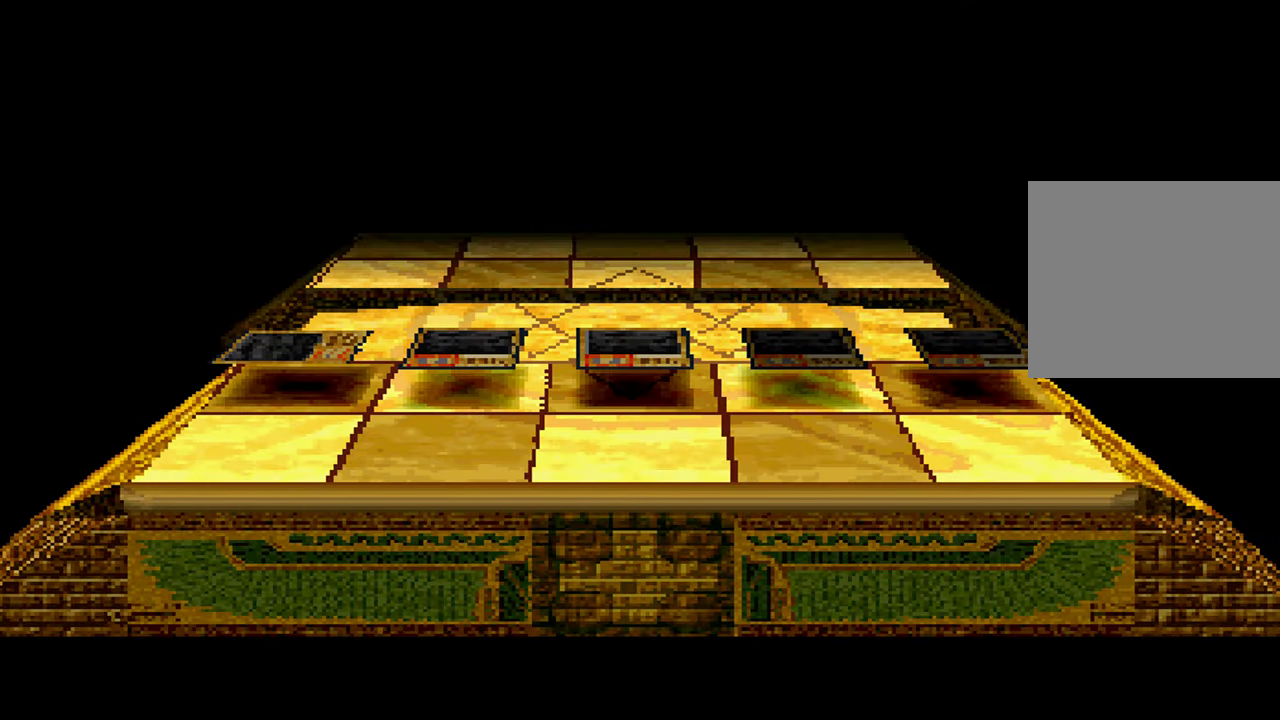
{"dt_ms": 500, "buttons": [], "left_stick": "center", "right_stick": "center", "events": []}
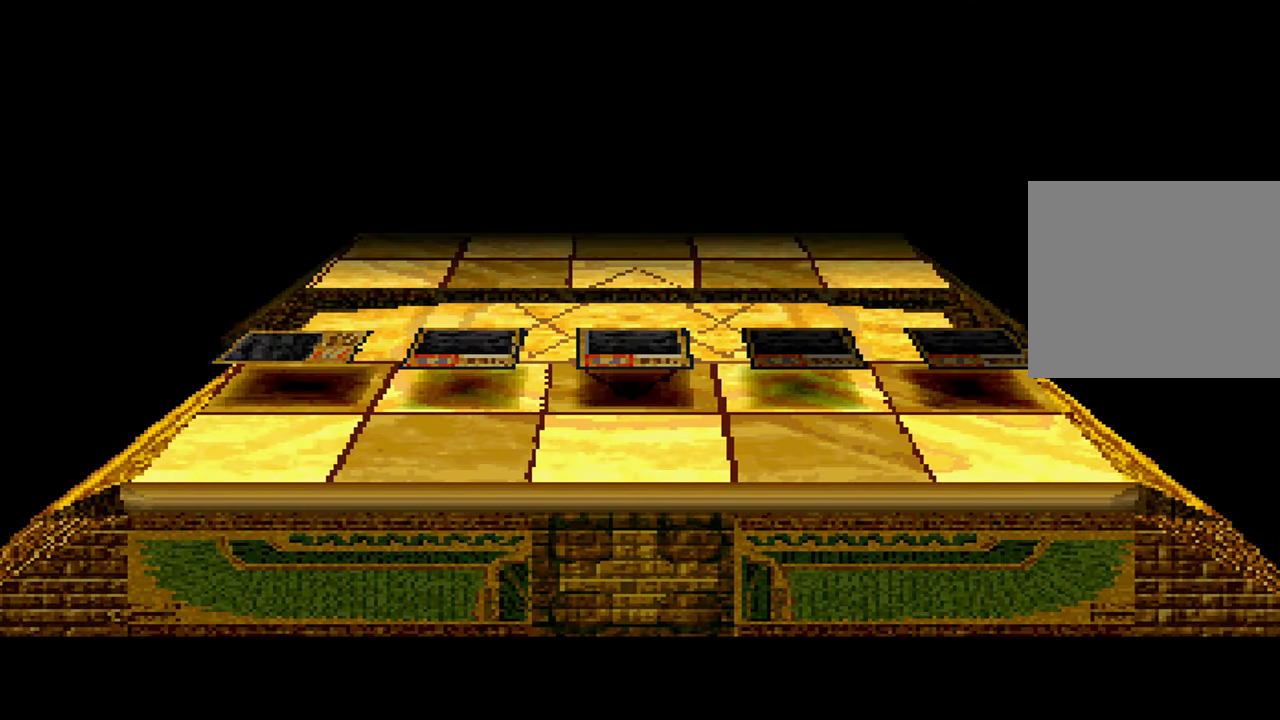
{"dt_ms": 500, "buttons": [], "left_stick": "center", "right_stick": "center", "events": []}
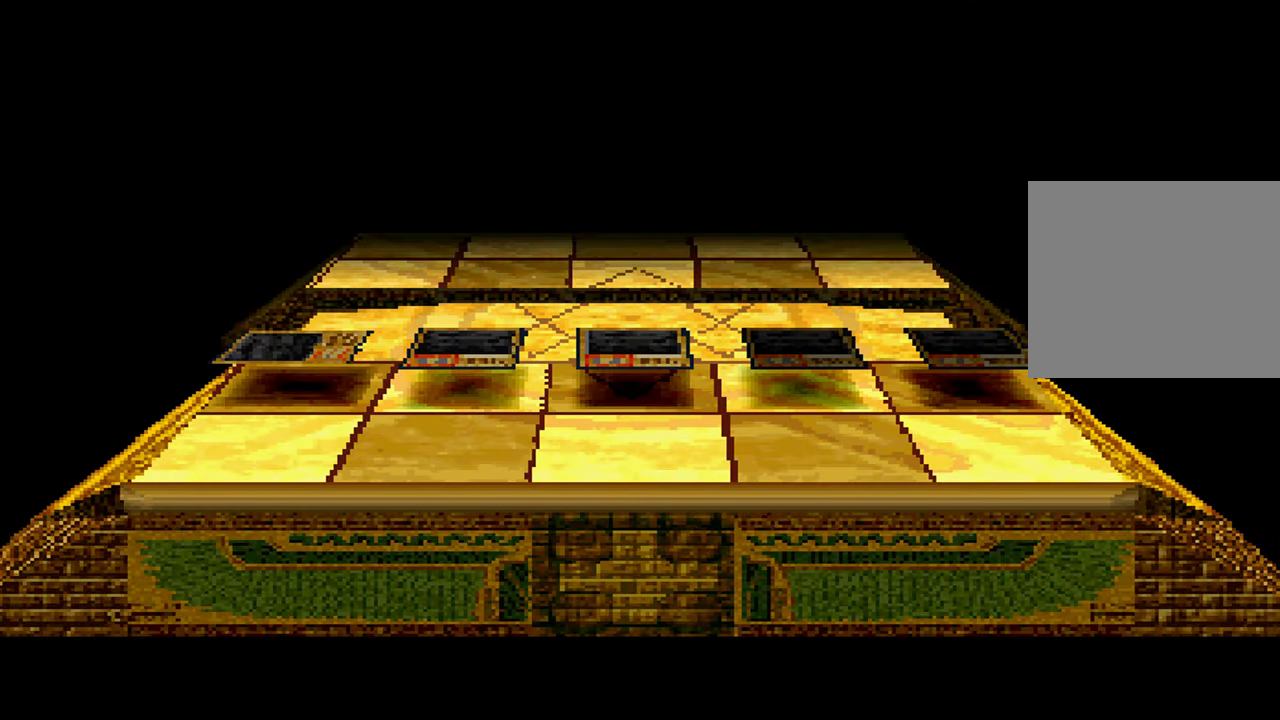
{"dt_ms": 500, "buttons": [], "left_stick": "center", "right_stick": "center", "events": []}
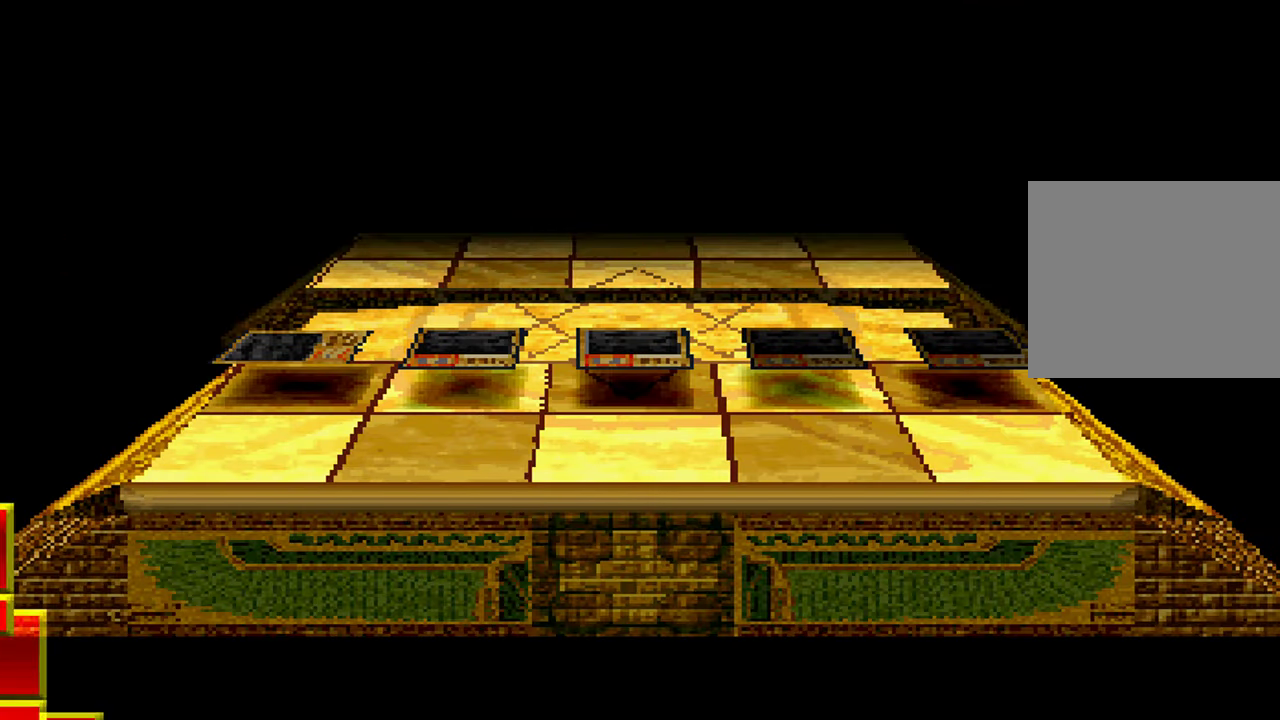
{"dt_ms": 500, "buttons": [], "left_stick": "center", "right_stick": "center", "events": []}
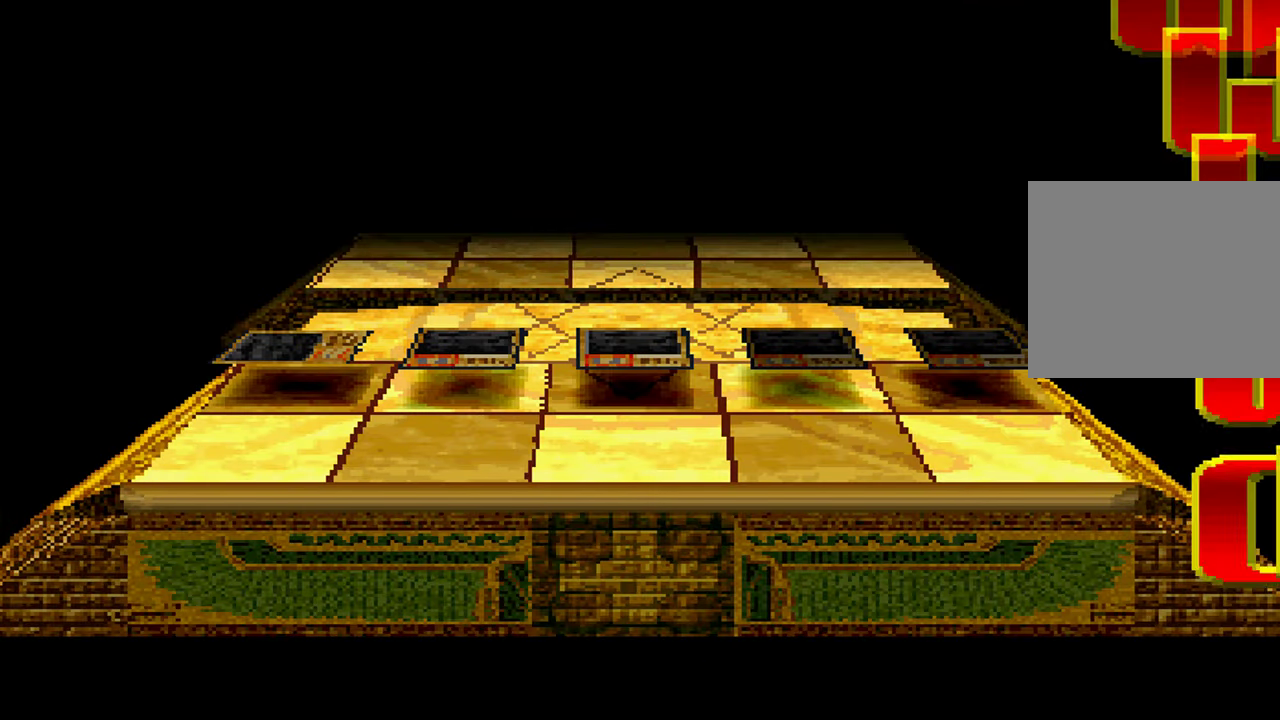
{"dt_ms": 500, "buttons": [], "left_stick": "center", "right_stick": "center"}
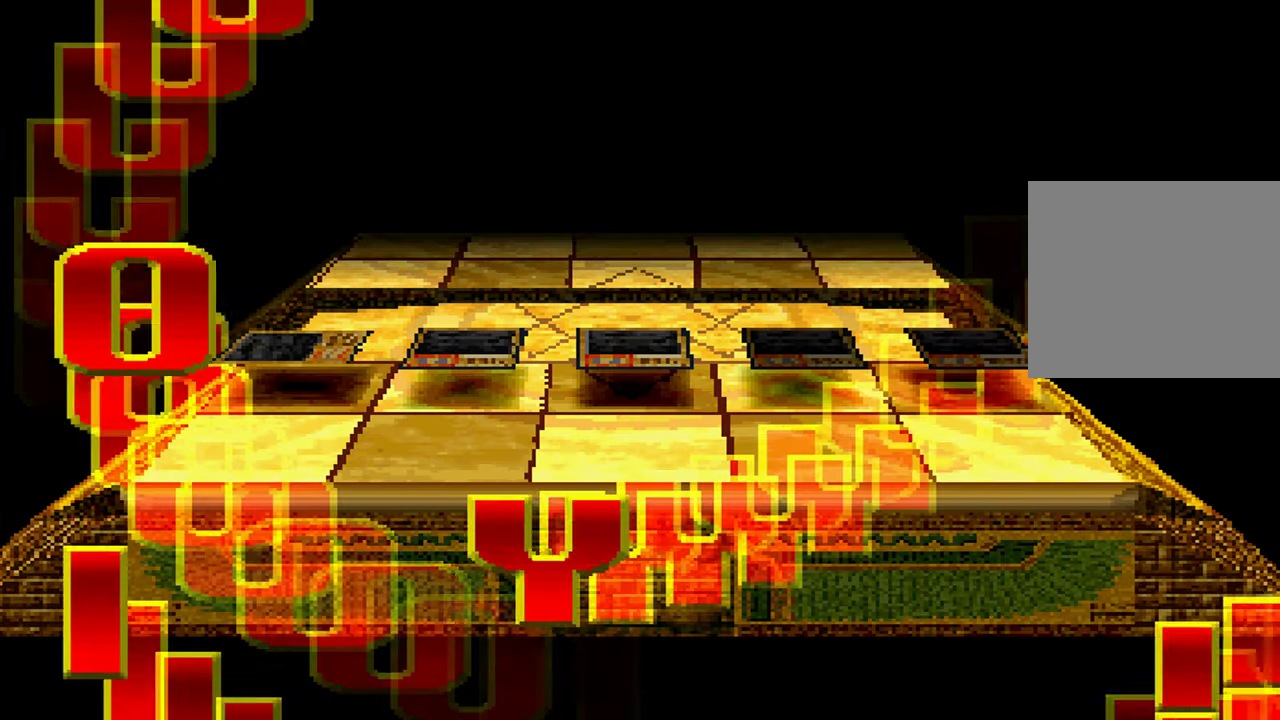
{"dt_ms": 1000, "buttons": ["A", "X"], "left_stick": "center", "right_stick": "center"}
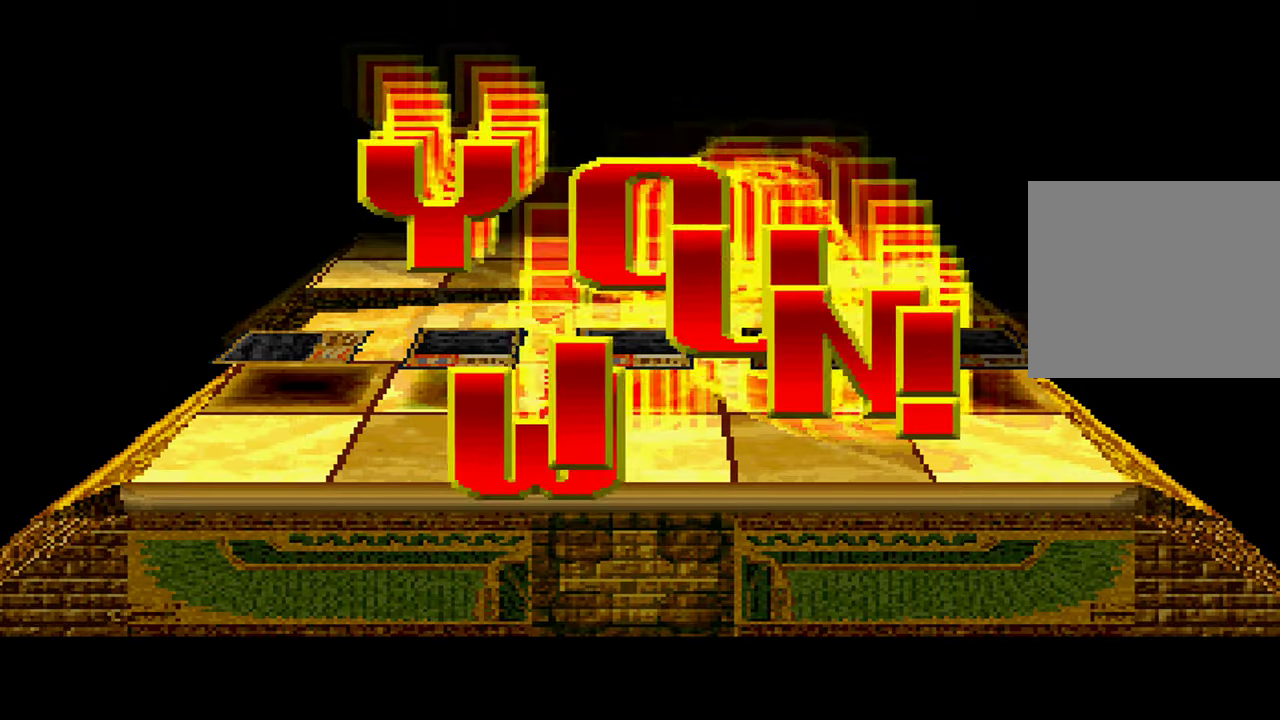
{"dt_ms": 500, "buttons": [], "left_stick": "center", "right_stick": "center", "events": [[50, "X", "up"], [67, "A", "up"], [133, "A", "down"], [150, "X", "down"], [217, "A", "up"], [250, "X", "up"], [283, "A", "down"], [333, "X", "down"], [367, "A", "up"], [417, "X", "up"], [450, "A", "down"], [500, "A", "up"]]}
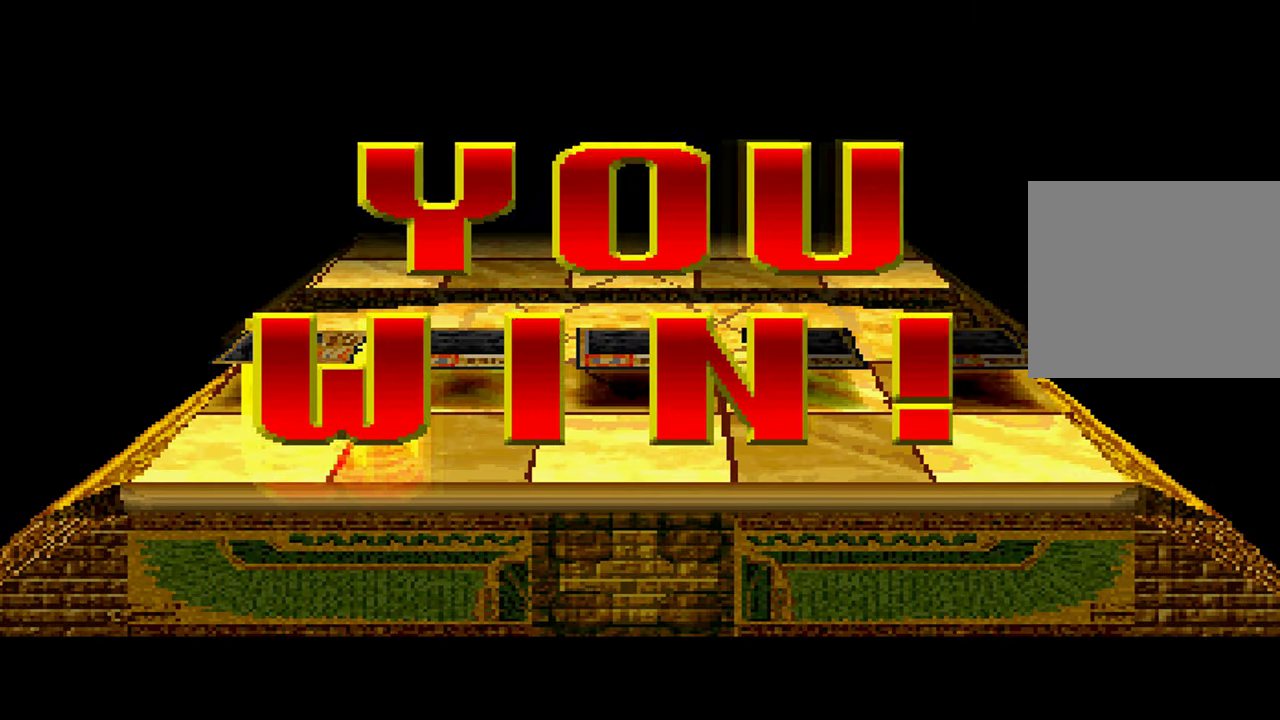
{"dt_ms": 500, "buttons": ["X"], "left_stick": "center", "right_stick": "center", "events": [[17, "X", "down"], [83, "A", "down"], [117, "X", "up"], [167, "A", "up"], [217, "X", "down"], [250, "A", "down"], [300, "A", "up"], [317, "X", "up"], [400, "A", "down"], [417, "X", "down"], [467, "A", "up"]]}
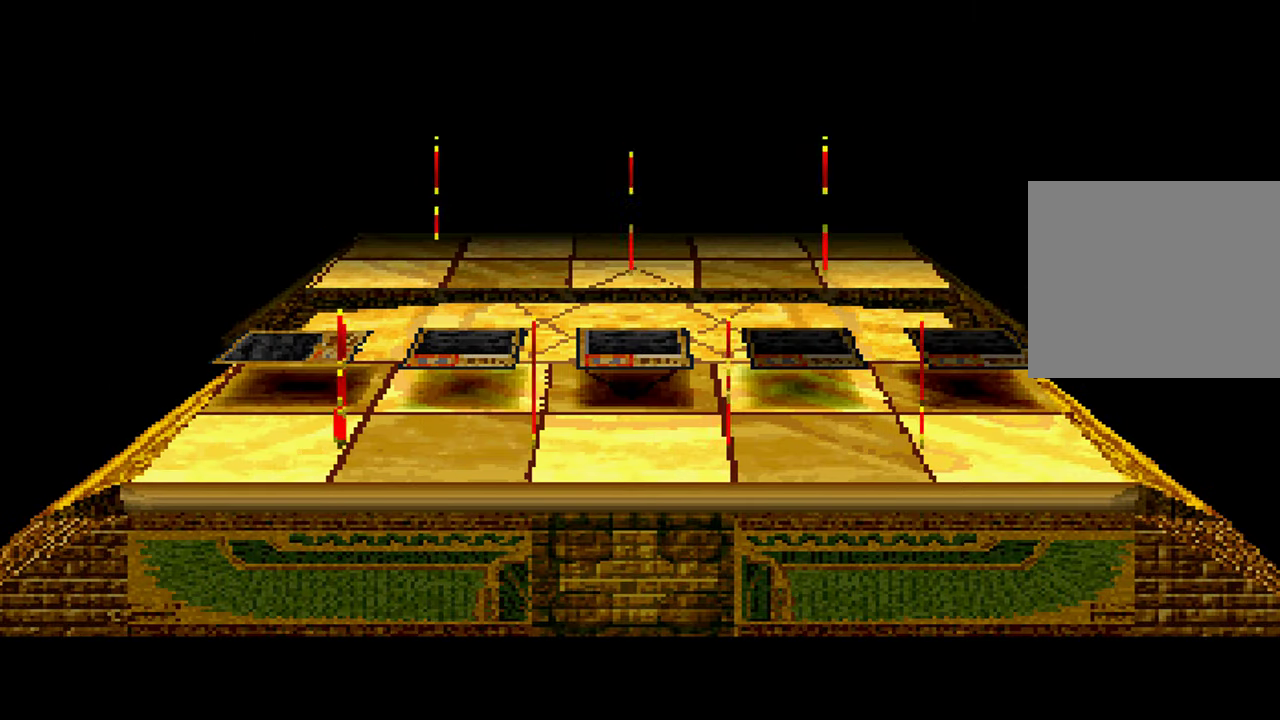
{"dt_ms": 1000, "buttons": [], "left_stick": "center", "right_stick": "center", "events": [[33, "X", "up"], [83, "A", "down"], [117, "X", "down"], [133, "A", "up"], [217, "X", "up"], [250, "A", "down"], [317, "X", "down"], [333, "A", "up"], [417, "A", "down"], [433, "X", "up"], [483, "A", "up"], [533, "X", "down"], [583, "A", "down"], [633, "X", "up"], [650, "A", "up"], [733, "A", "down"], [733, "X", "down"], [817, "A", "up"], [850, "X", "up"]]}
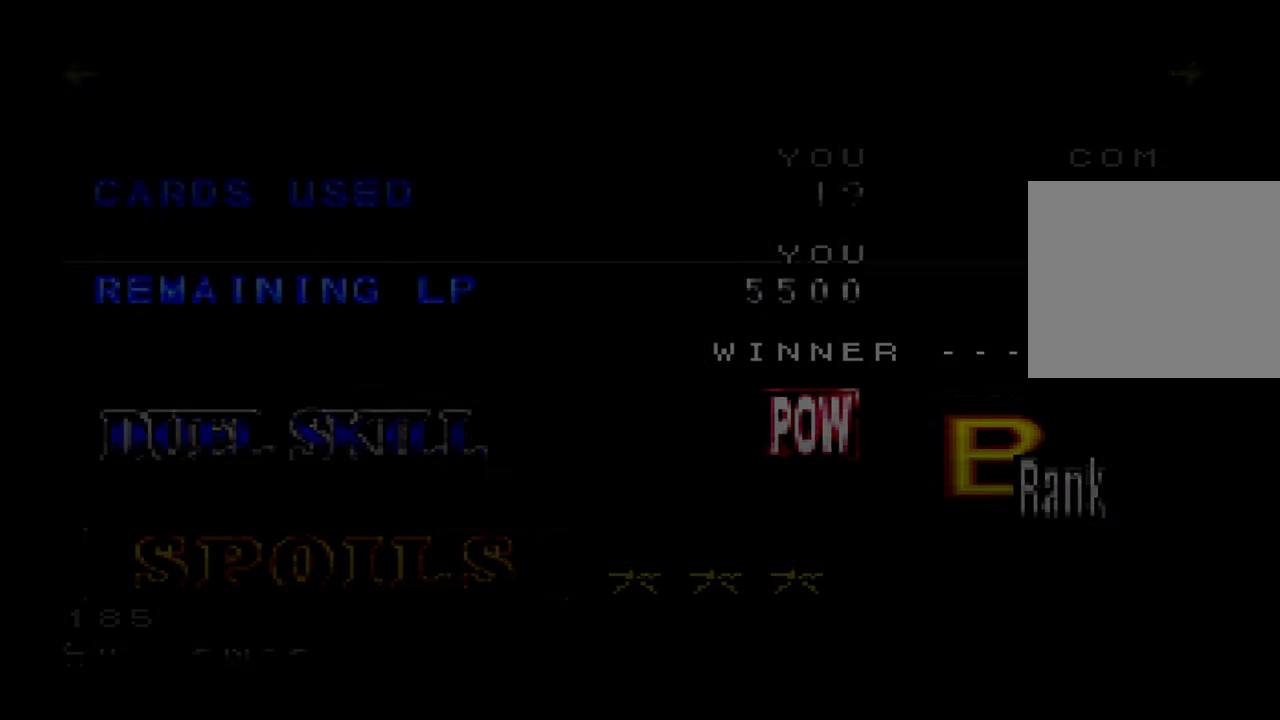
{"dt_ms": 500, "buttons": [], "left_stick": "center", "right_stick": "center", "events": []}
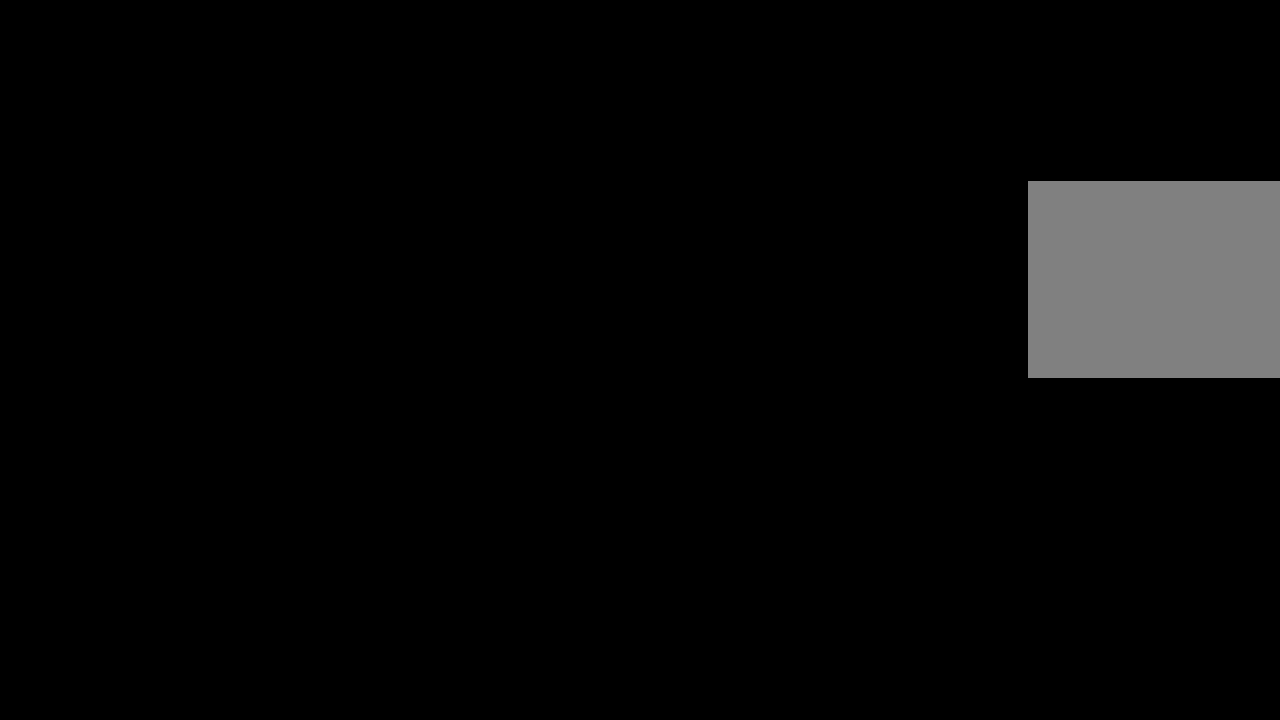
{"dt_ms": 500, "buttons": [], "left_stick": "center", "right_stick": "center", "events": []}
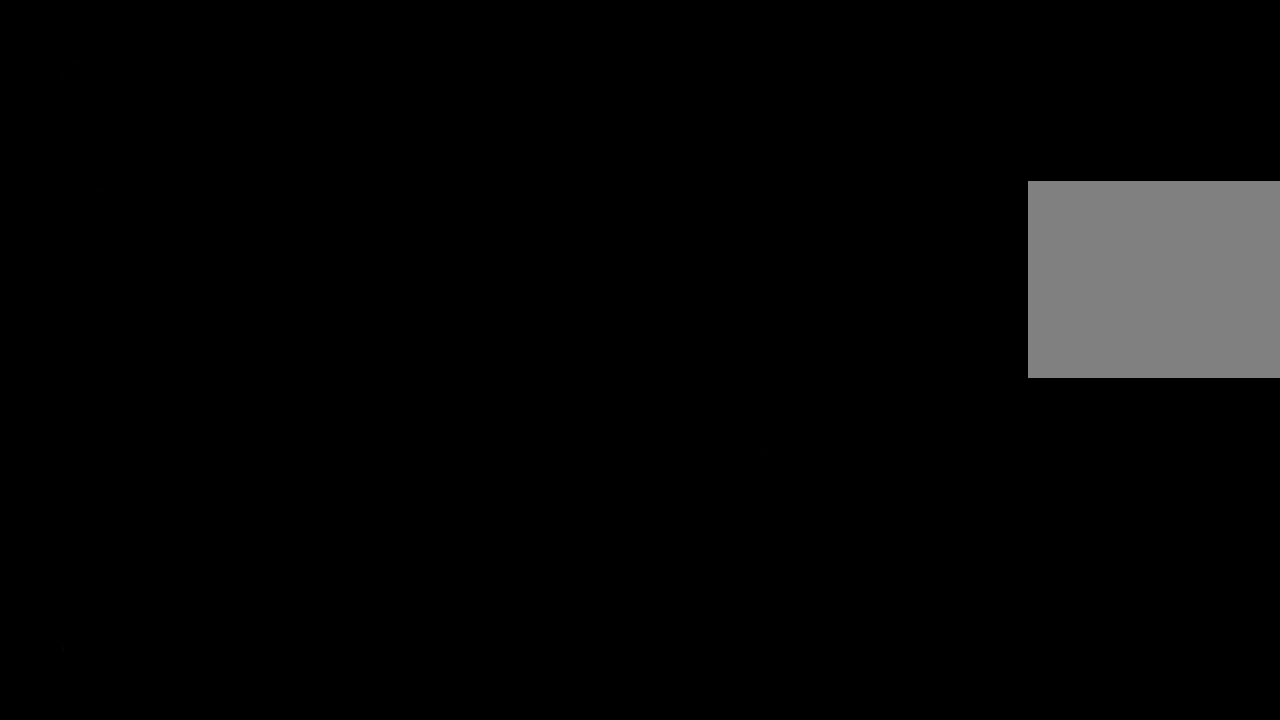
{"dt_ms": 500, "buttons": [], "left_stick": "center", "right_stick": "center", "events": []}
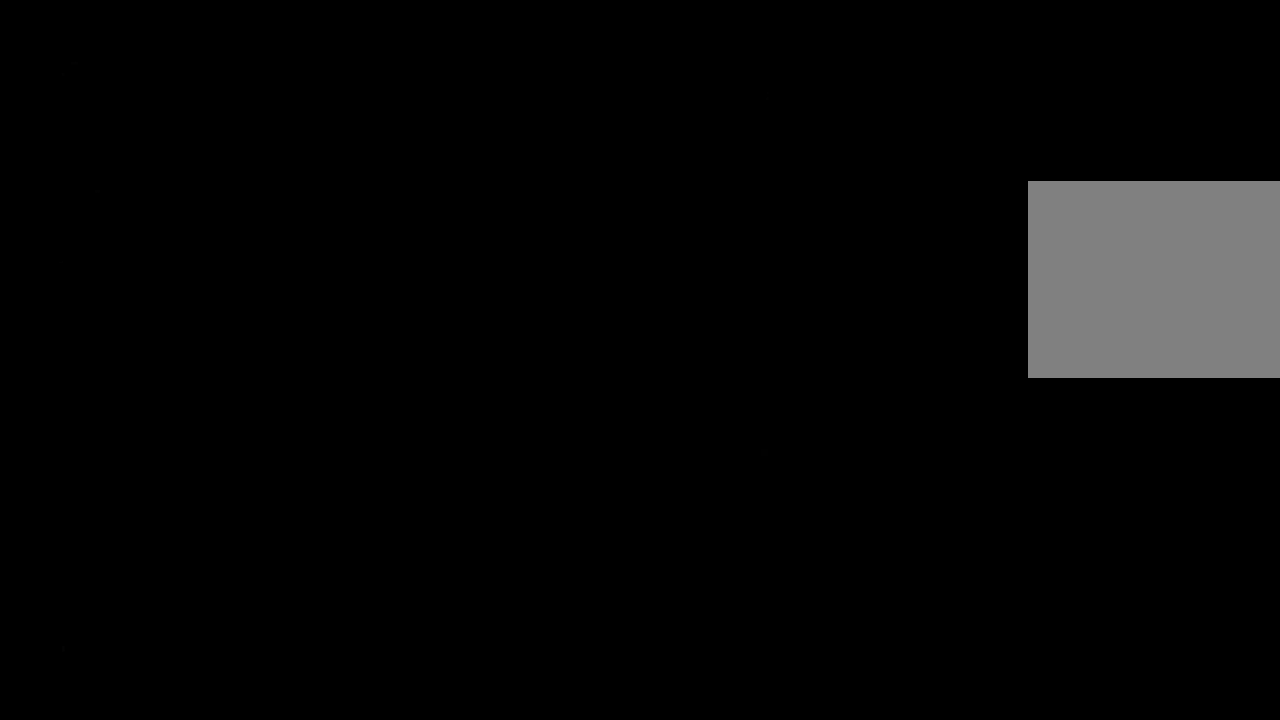
{"dt_ms": 500, "buttons": [], "left_stick": "center", "right_stick": "center", "events": []}
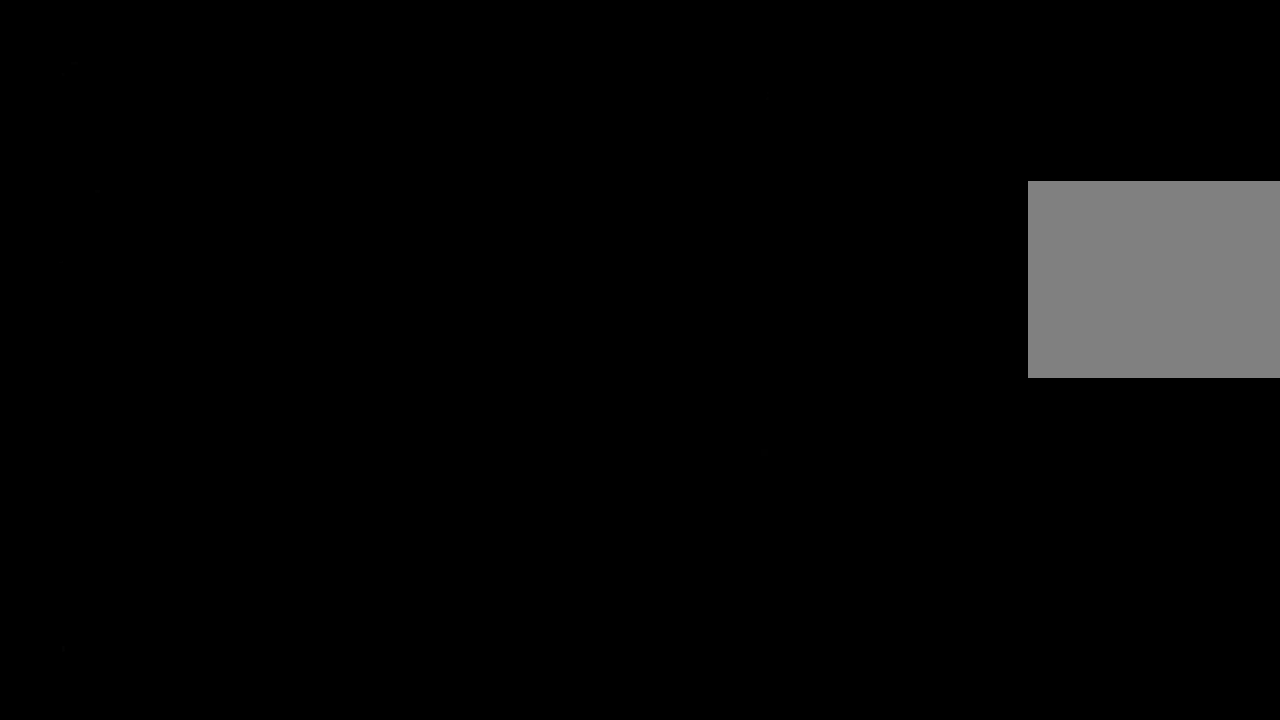
{"dt_ms": 500, "buttons": [], "left_stick": "center", "right_stick": "center", "events": []}
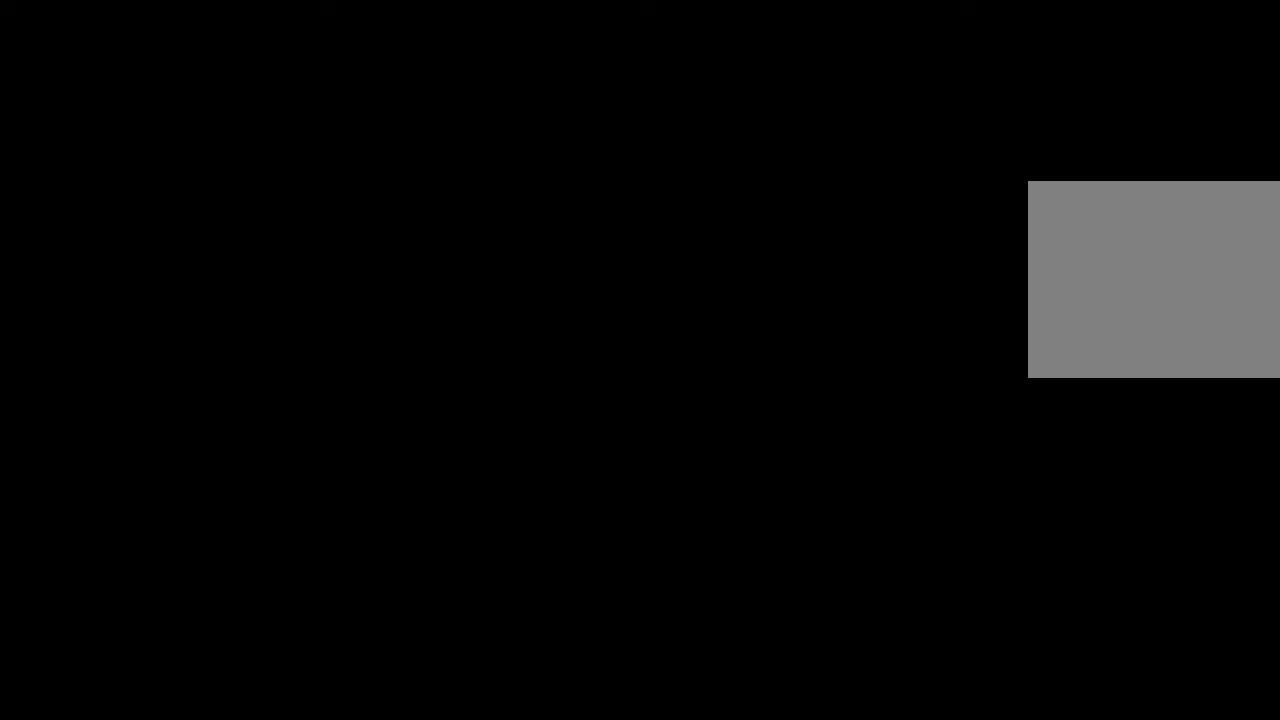
{"dt_ms": 500, "buttons": [], "left_stick": "center", "right_stick": "center", "events": []}
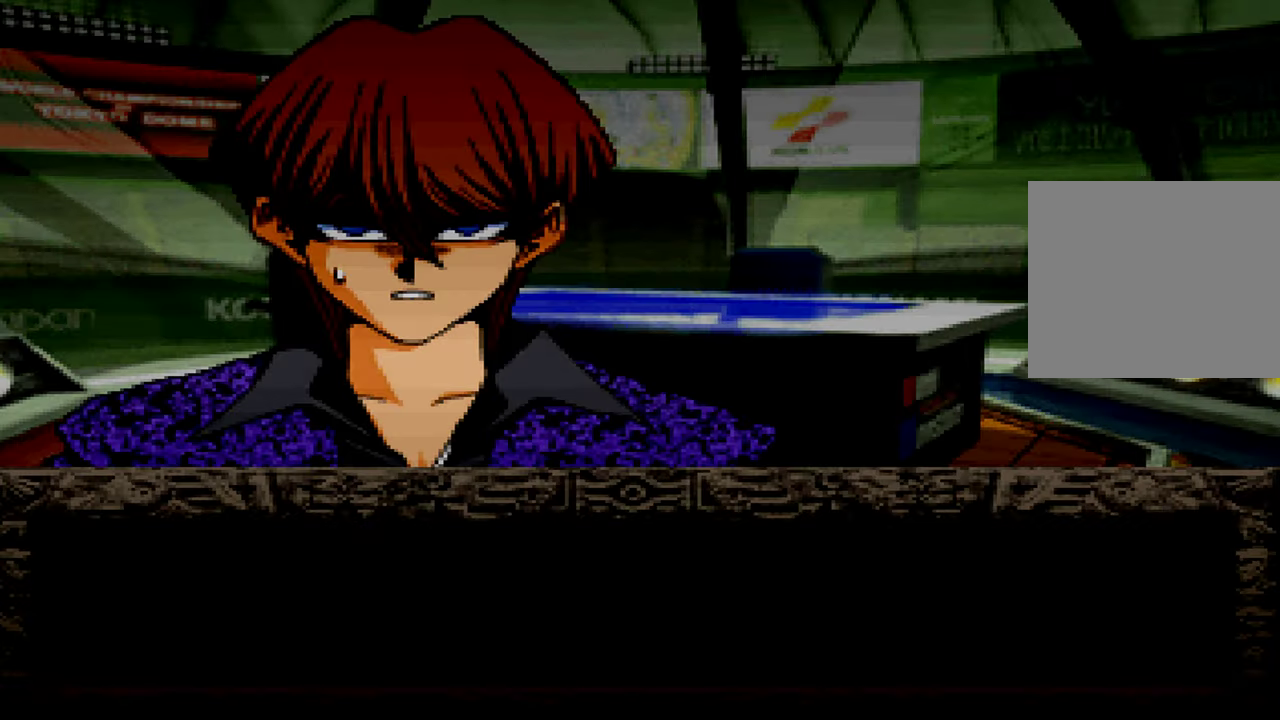
{"dt_ms": 500, "buttons": [], "left_stick": "center", "right_stick": "center", "events": [[334, "X", "down"], [434, "A", "down"], [434, "X", "up"], [500, "A", "up"]]}
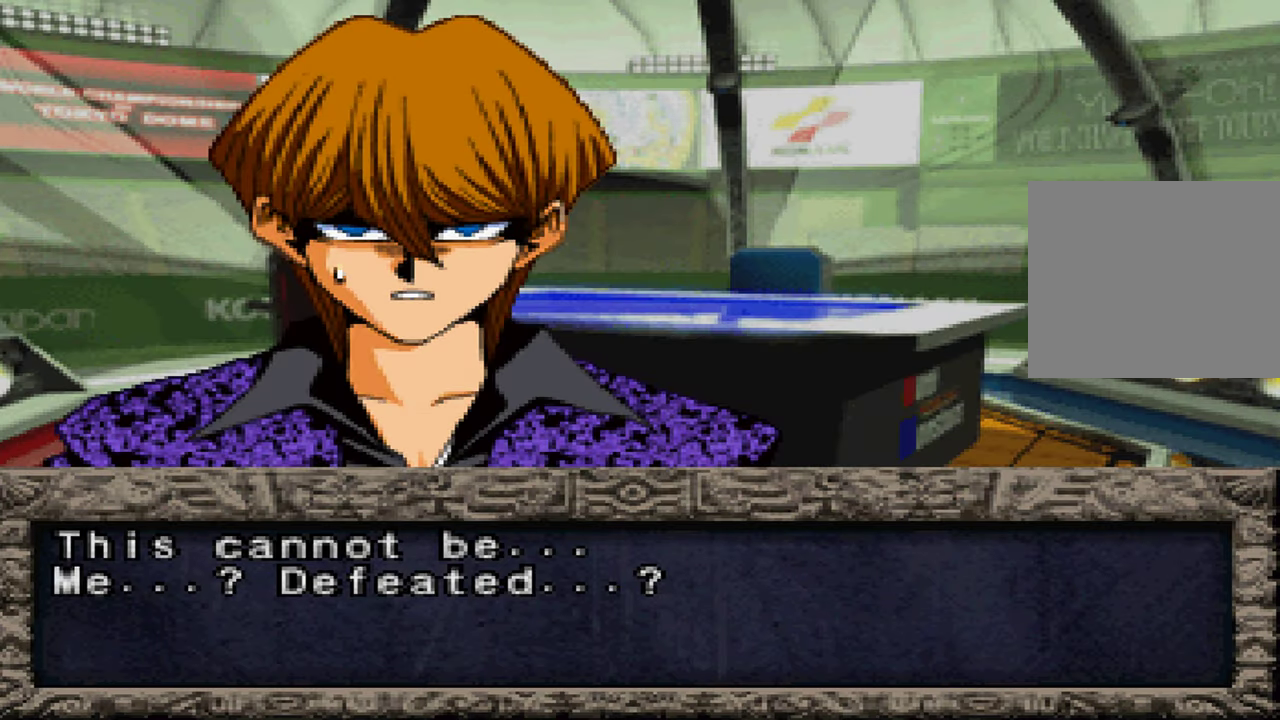
{"dt_ms": 500, "buttons": ["A", "X"], "left_stick": "center", "right_stick": "center", "events": [[67, "X", "down"], [84, "A", "down"], [200, "A", "up"], [200, "X", "up"], [284, "A", "down"], [300, "X", "down"], [350, "A", "up"], [400, "R1", "down"], [400, "X", "up"], [450, "A", "down"], [500, "R1", "up"], [500, "X", "down"]]}
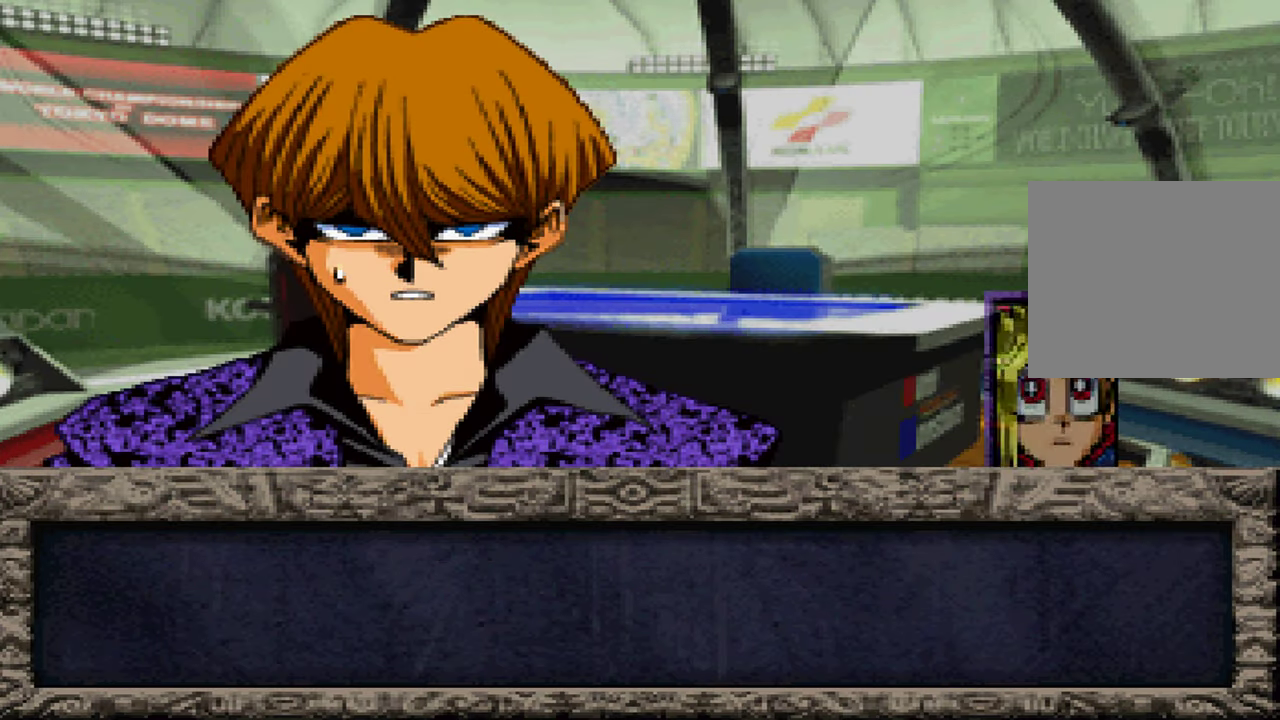
{"dt_ms": 500, "buttons": ["A", "X"], "left_stick": "center", "right_stick": "center"}
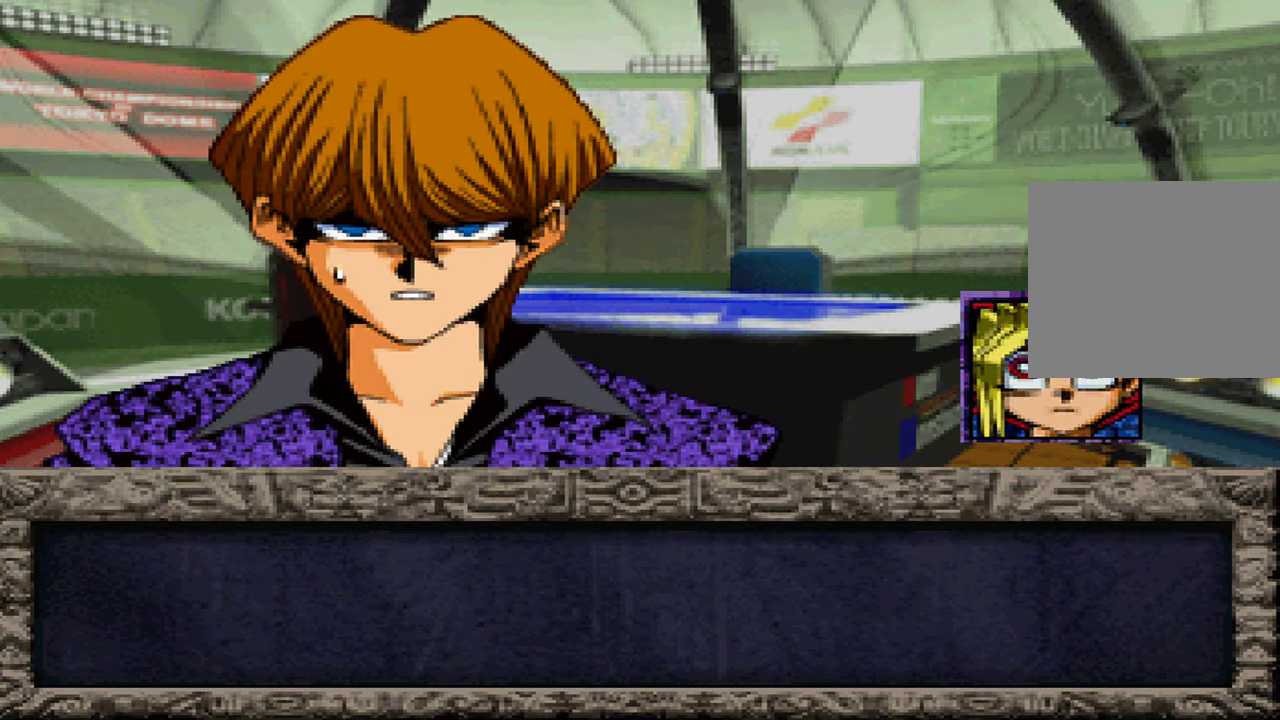
{"dt_ms": 500, "buttons": [], "left_stick": "center", "right_stick": "center", "events": [[50, "A", "up"], [50, "R1", "down"], [50, "X", "up"], [150, "A", "down"], [184, "X", "down"], [234, "A", "up"], [267, "X", "up"], [334, "A", "down"], [367, "R1", "up"], [384, "X", "down"], [400, "A", "up"], [467, "X", "up"]]}
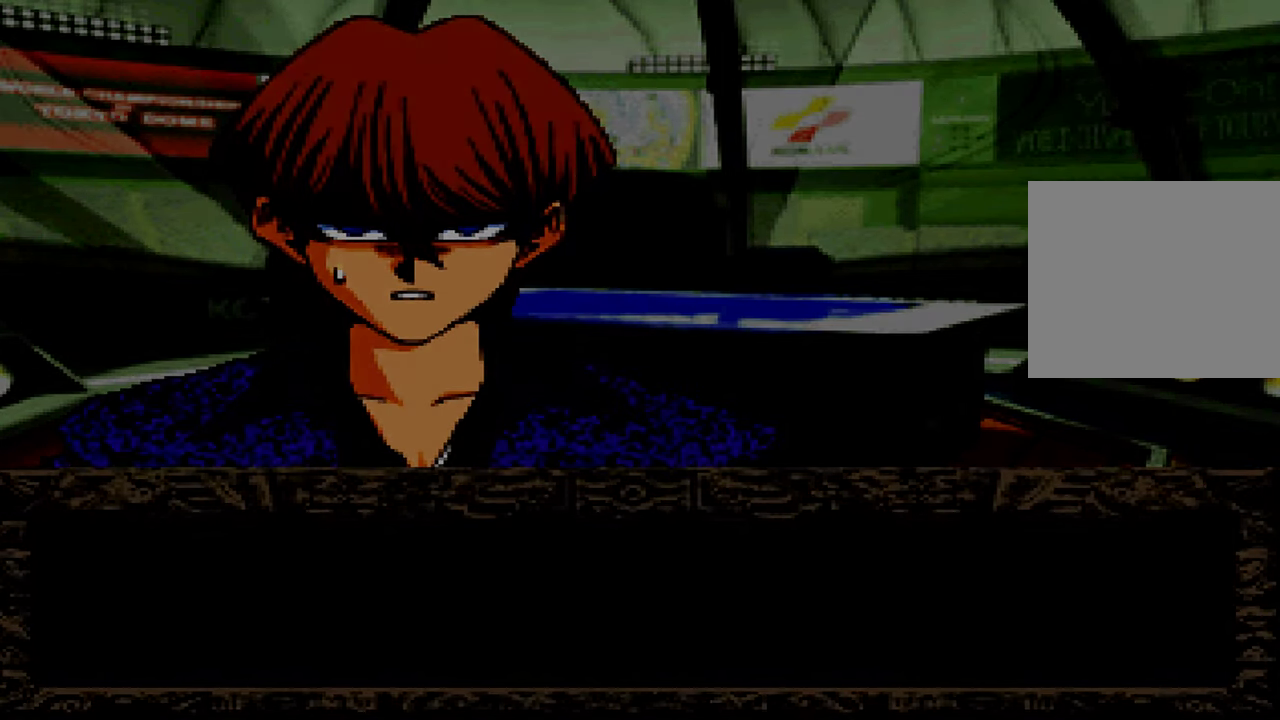
{"dt_ms": 500, "buttons": [], "left_stick": "center", "right_stick": "center", "events": [[17, "A", "down"], [84, "A", "up"], [100, "X", "down"], [167, "X", "up"], [200, "A", "down"], [284, "A", "up"]]}
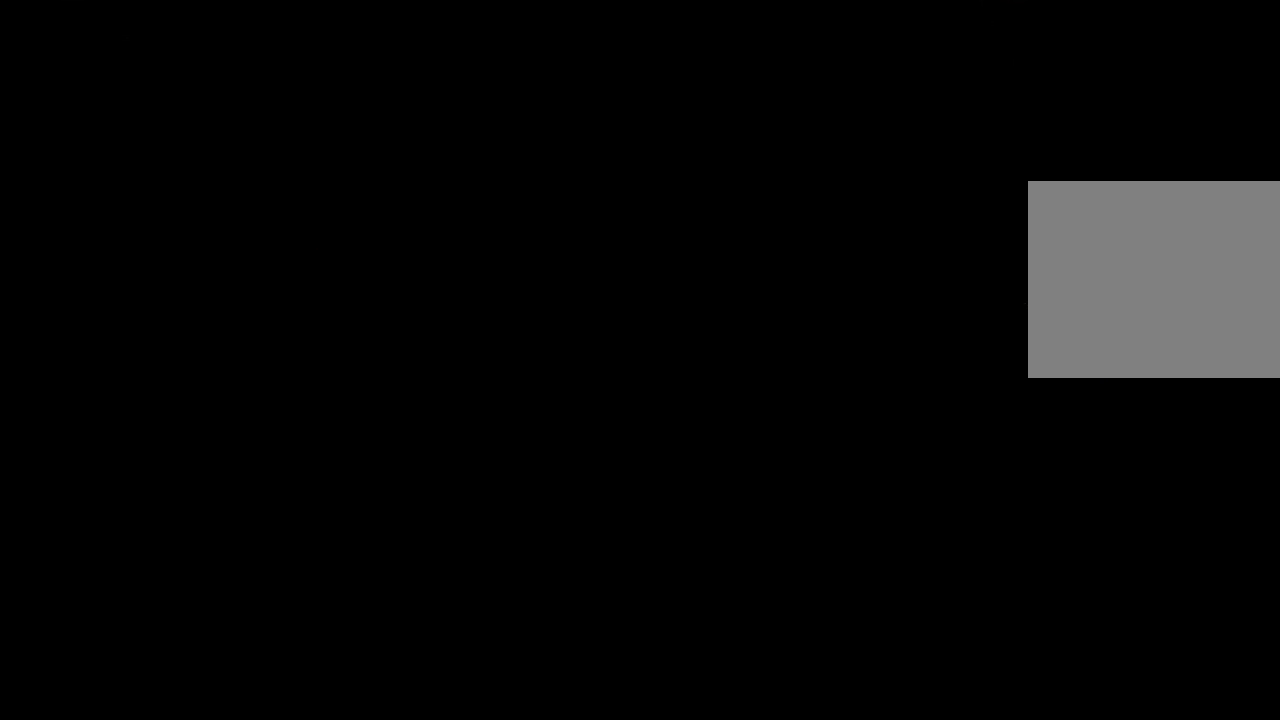
{"dt_ms": 500, "buttons": [], "left_stick": "center", "right_stick": "center", "events": []}
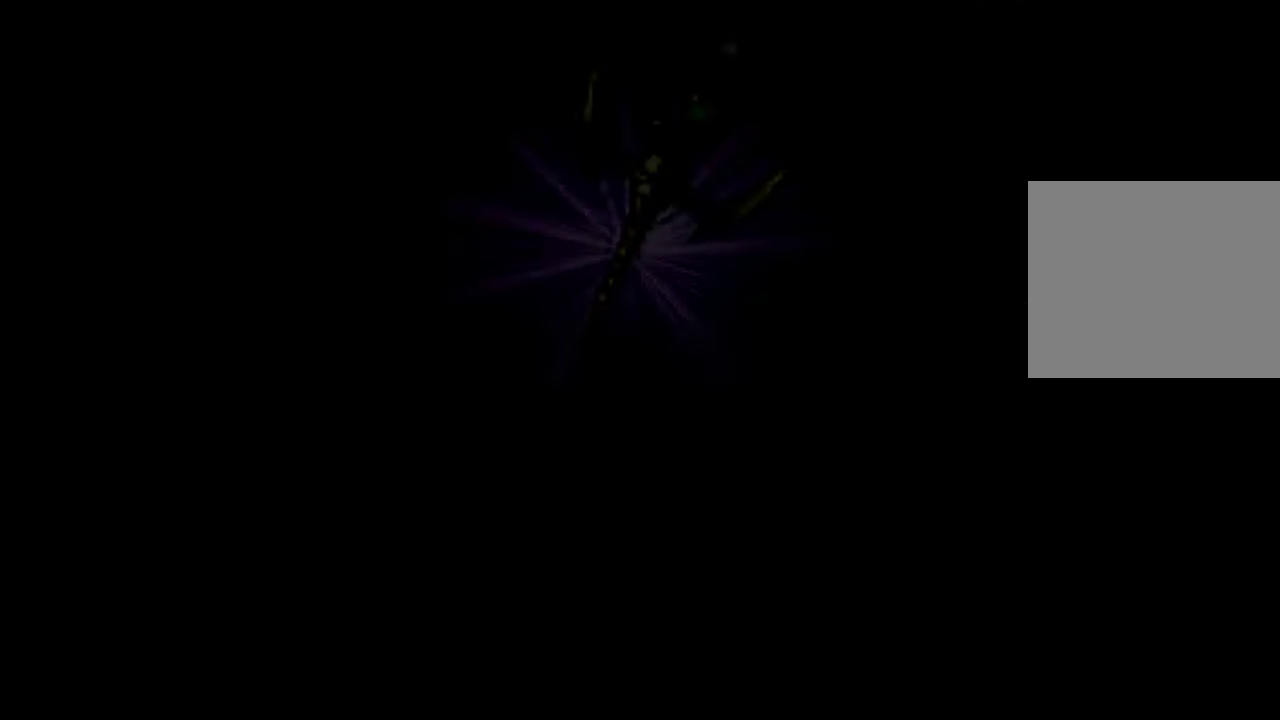
{"dt_ms": 500, "buttons": ["A", "X"], "left_stick": "center", "right_stick": "center", "events": [[250, "A", "down"], [250, "X", "down"], [350, "A", "up"], [350, "X", "up"], [467, "A", "down"], [467, "X", "down"]]}